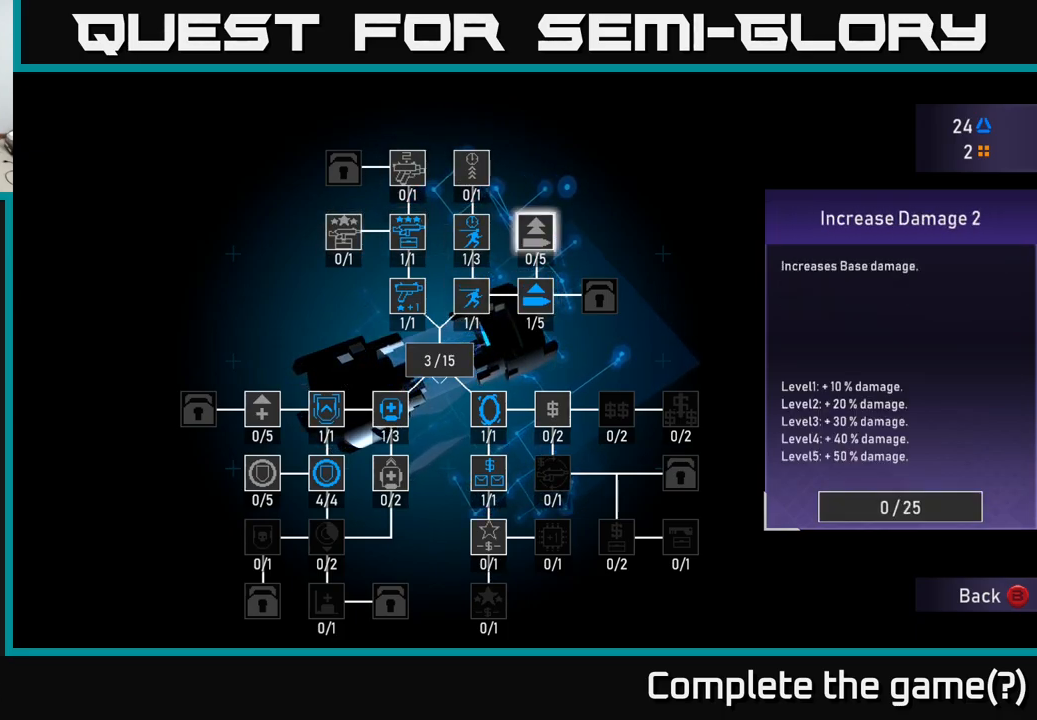
Gameplay with a controller (Xbox layout); each line is a JSON object with the inputs held at the frame after it. "events" lists button and stick changes between this image and that frame as [ms after this image, input, new state], when the widget could be followed in between. Not read: L3.
{"buttons": [], "left_stick": "center", "right_stick": "center", "events": [[50, "DPAD_UP", "up"], [250, "DPAD_DOWN", "down"], [317, "DPAD_DOWN", "up"], [400, "DPAD_DOWN", "down"], [500, "DPAD_DOWN", "up"]]}
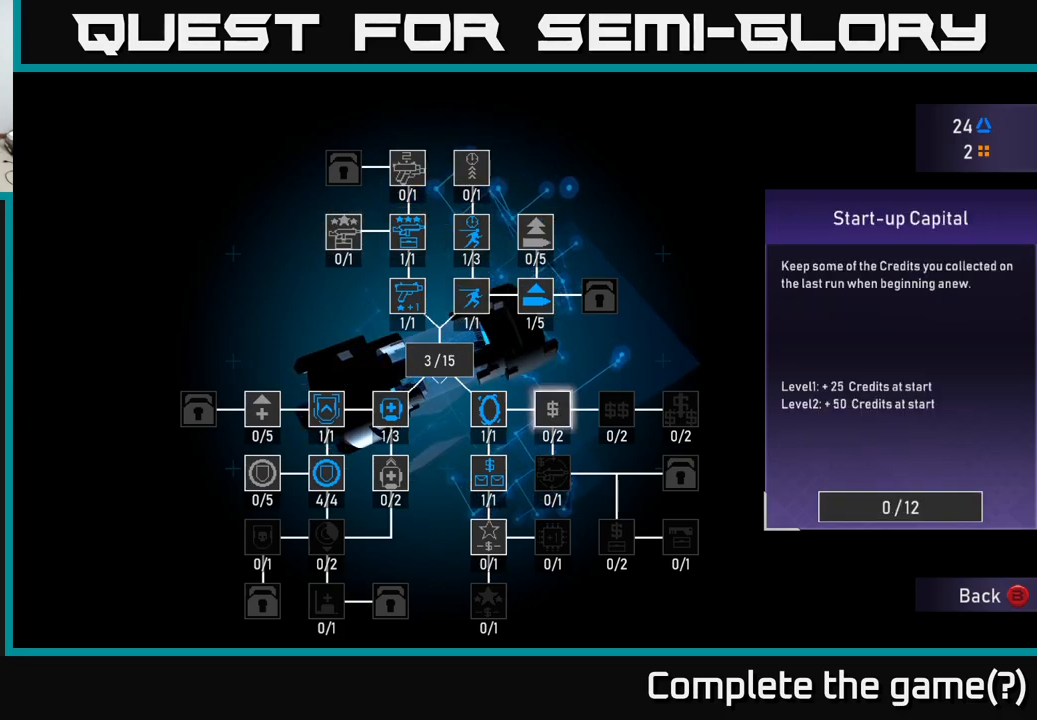
{"buttons": [], "left_stick": "center", "right_stick": "center", "events": []}
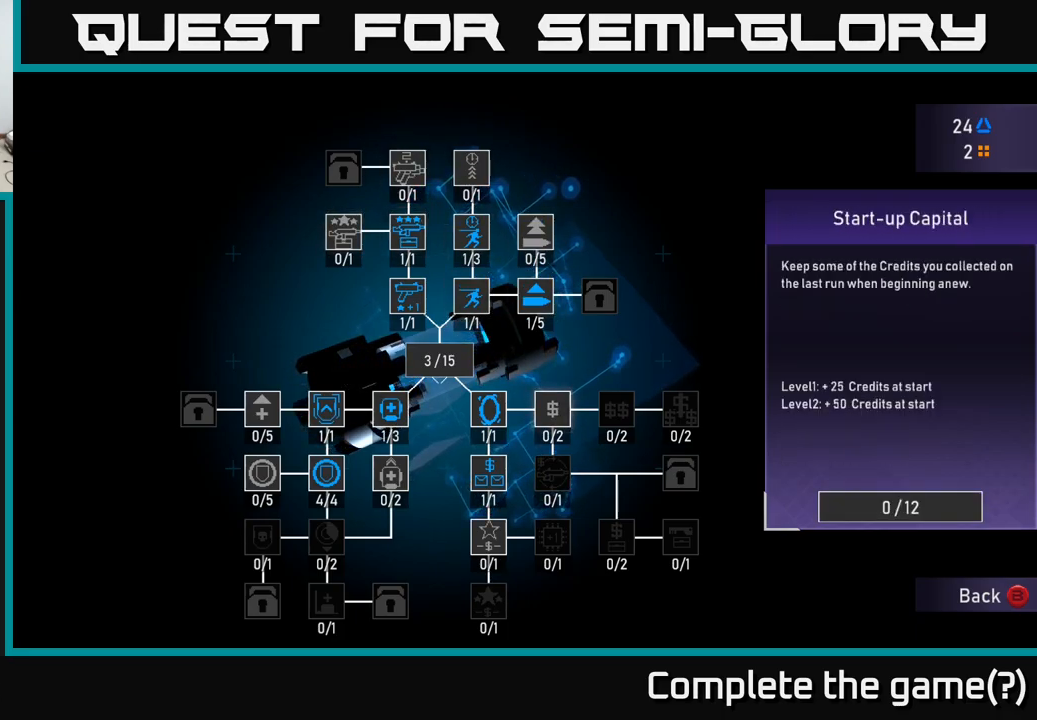
{"buttons": [], "left_stick": "center", "right_stick": "center", "events": []}
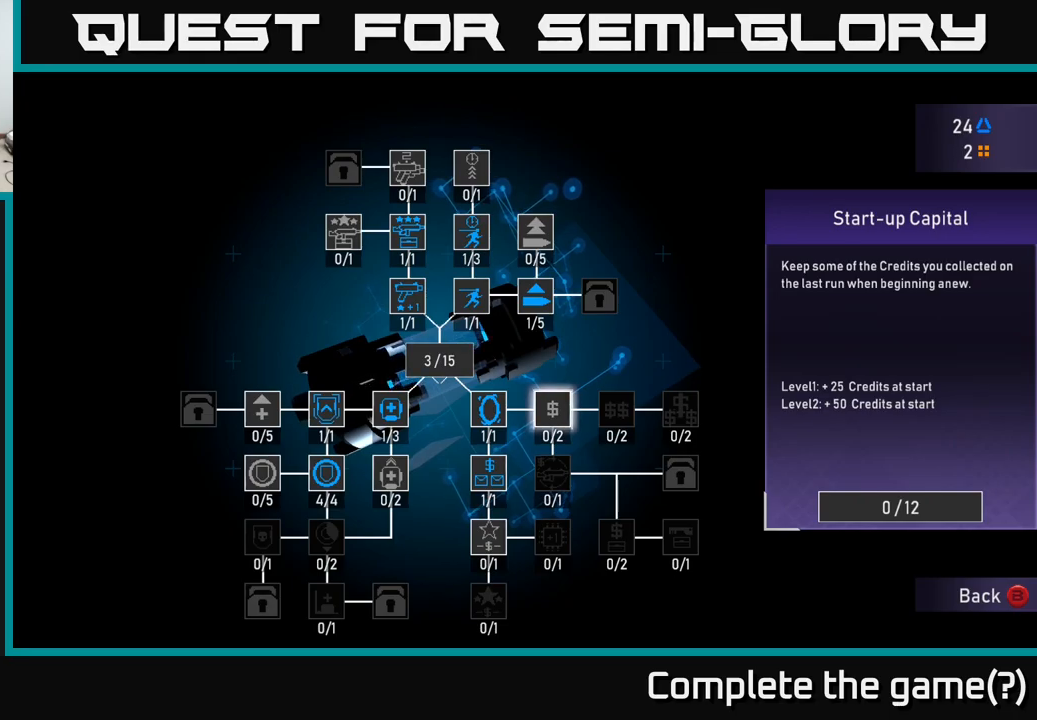
{"buttons": [], "left_stick": "center", "right_stick": "center", "events": []}
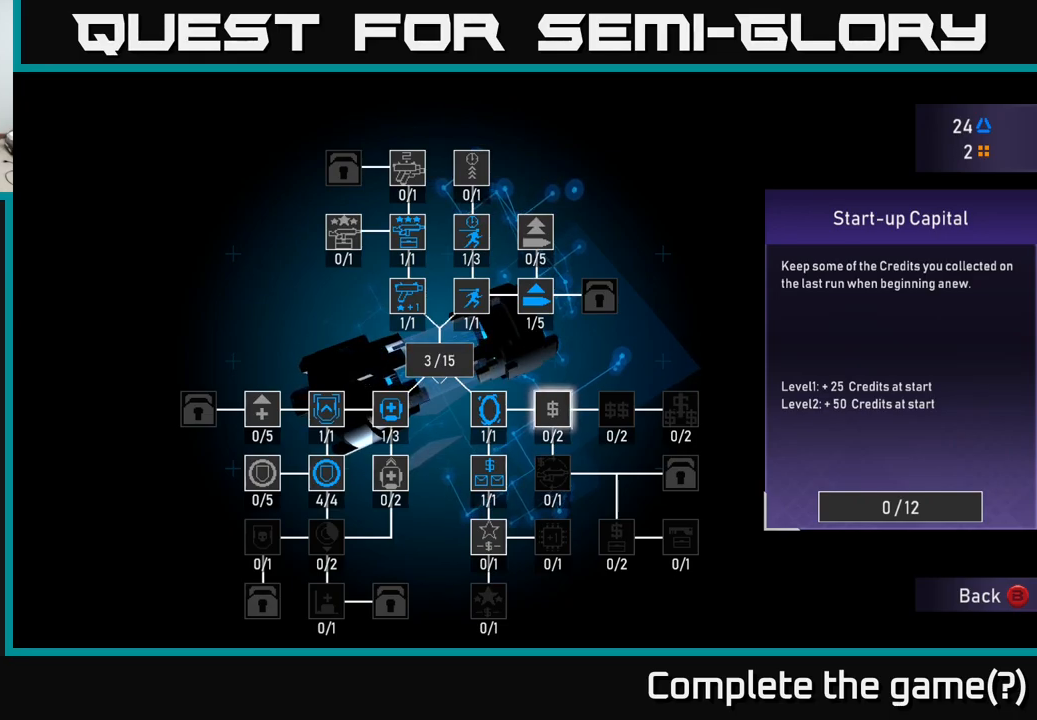
{"buttons": [], "left_stick": "center", "right_stick": "center", "events": []}
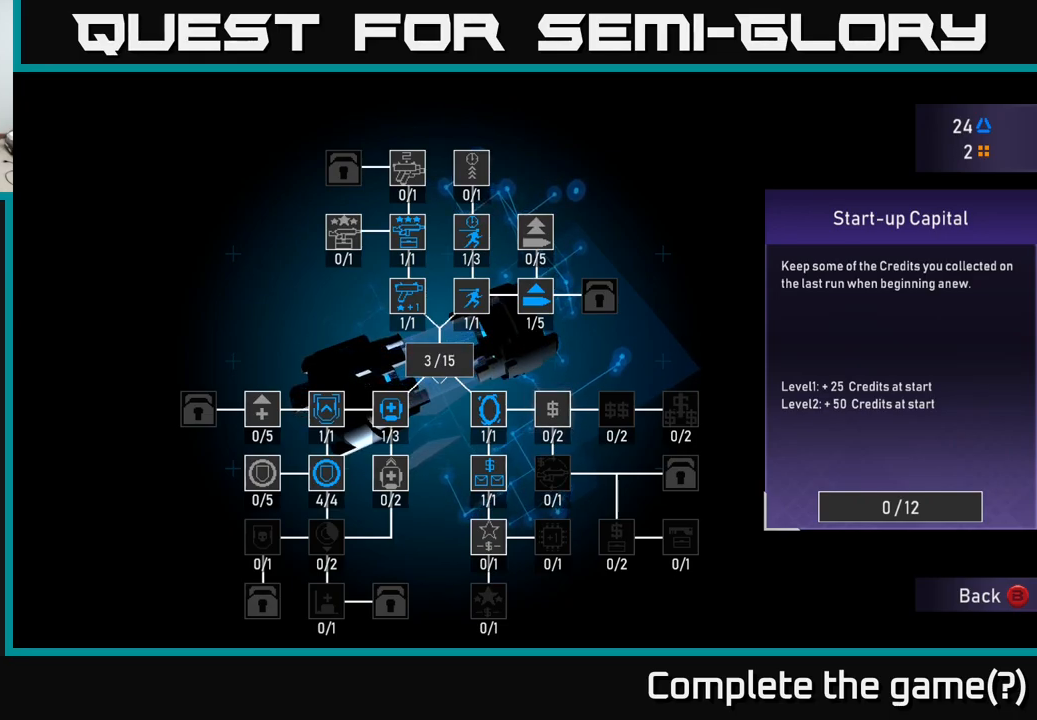
{"buttons": [], "left_stick": "center", "right_stick": "center", "events": []}
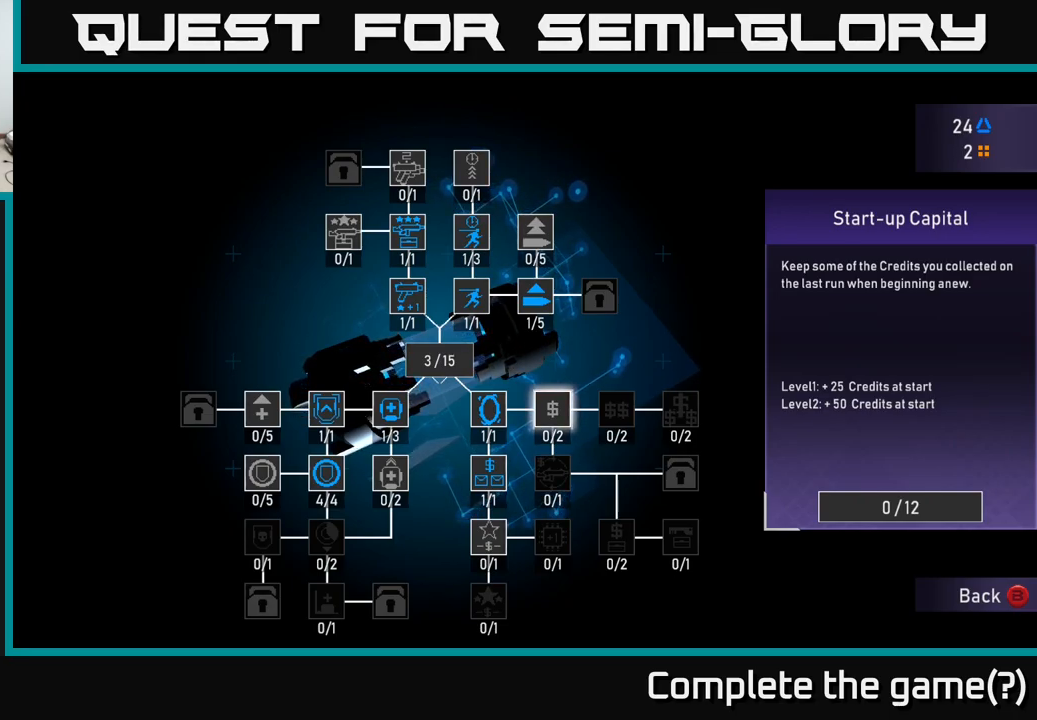
{"buttons": [], "left_stick": "center", "right_stick": "center", "events": []}
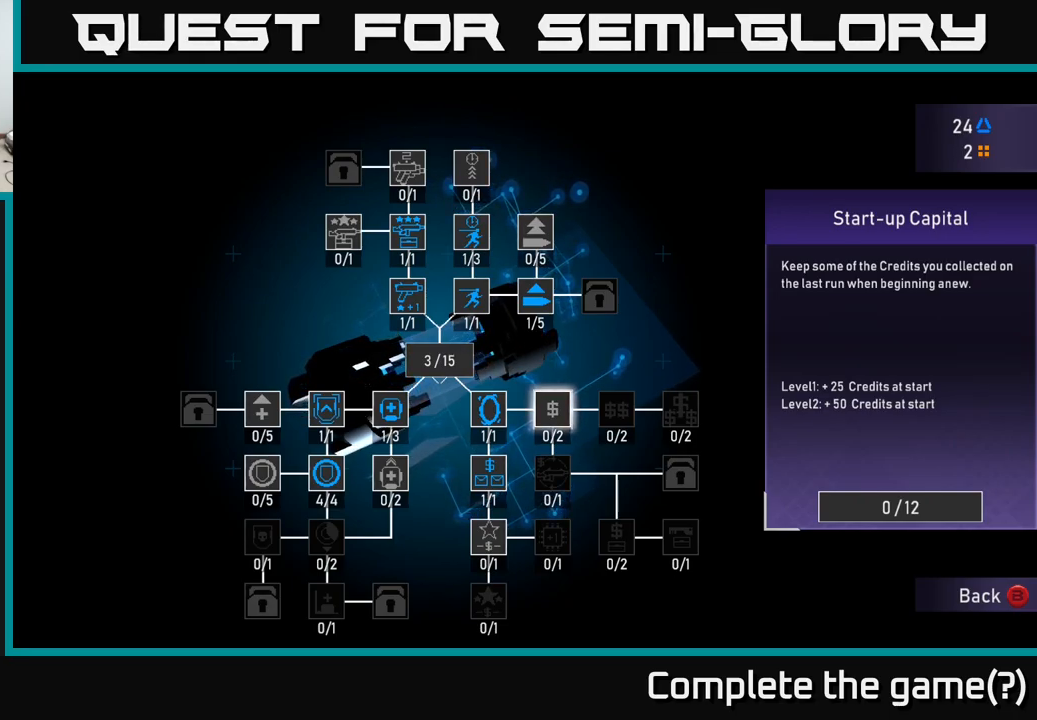
{"buttons": [], "left_stick": "center", "right_stick": "center", "events": [[400, "DPAD_LEFT", "down"], [484, "DPAD_LEFT", "up"]]}
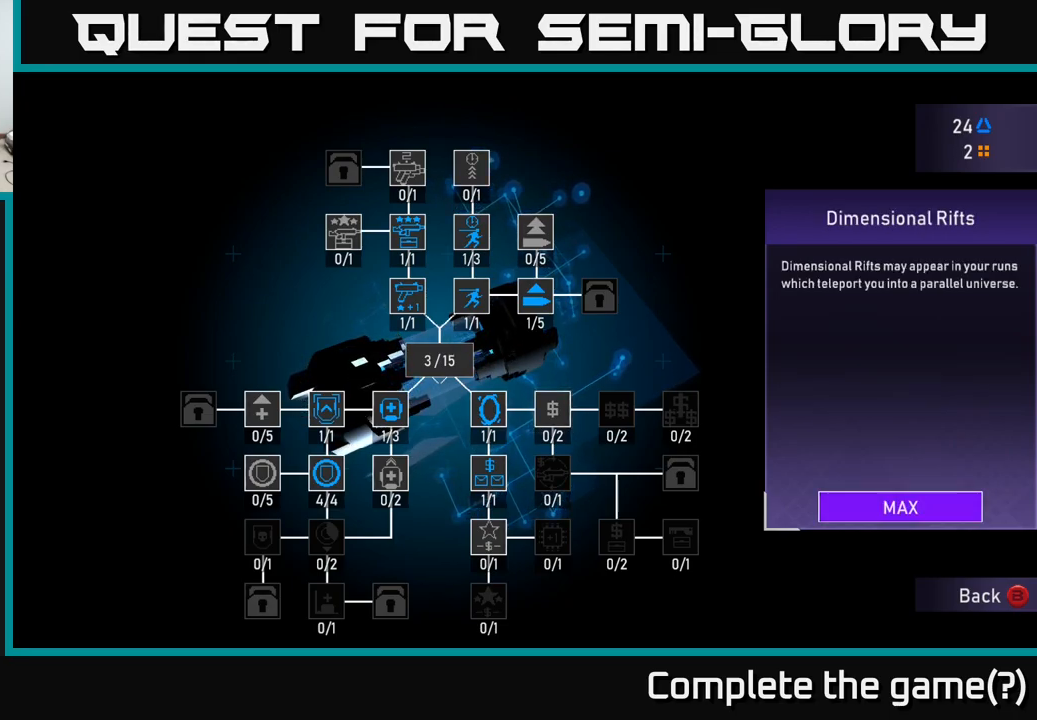
{"buttons": [], "left_stick": "center", "right_stick": "center", "events": [[84, "DPAD_DOWN", "down"], [200, "DPAD_DOWN", "up"], [300, "DPAD_DOWN", "down"], [417, "DPAD_DOWN", "up"]]}
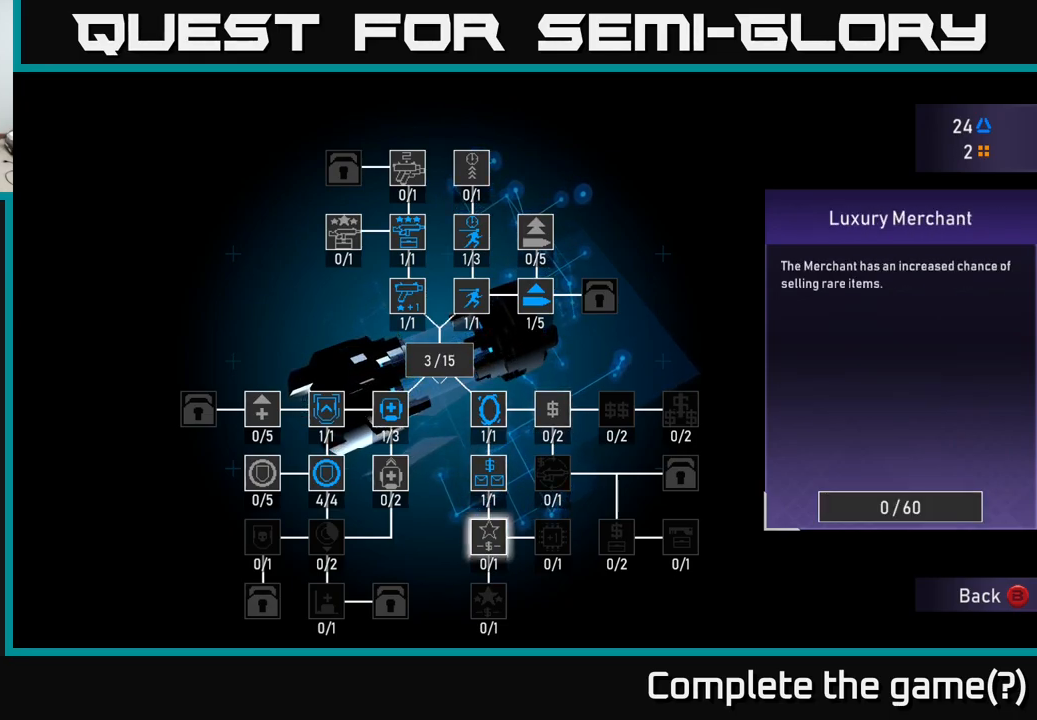
{"buttons": [], "left_stick": "center", "right_stick": "center", "events": []}
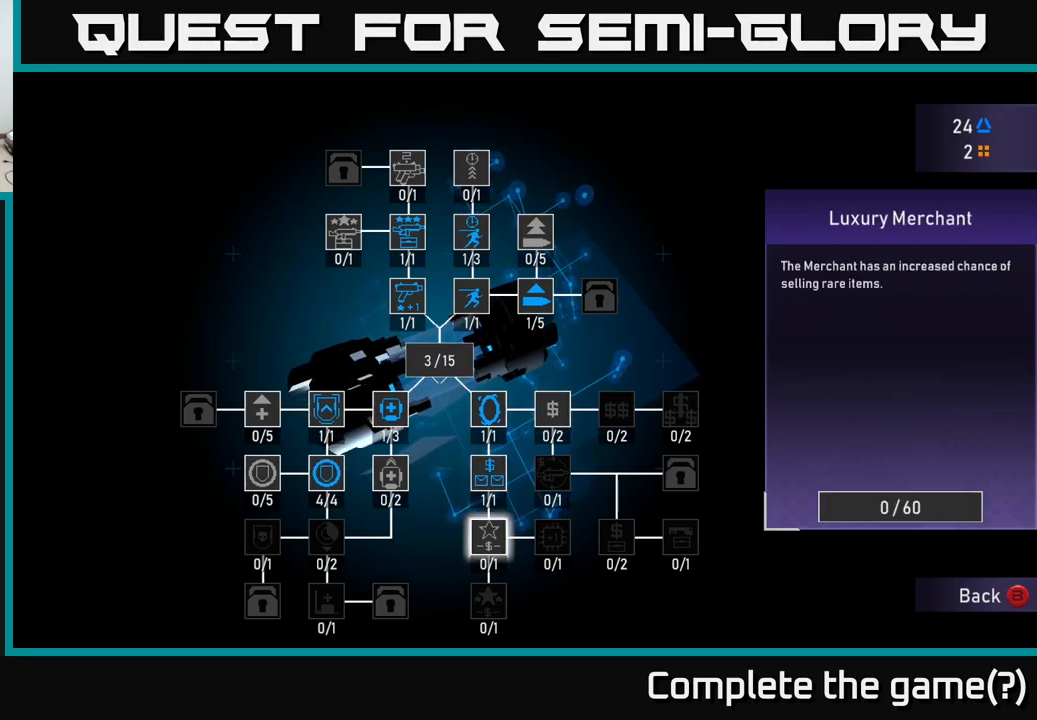
{"buttons": ["DPAD_LEFT"], "left_stick": "center", "right_stick": "center", "events": [[84, "DPAD_DOWN", "down"], [200, "DPAD_DOWN", "up"], [434, "DPAD_LEFT", "down"]]}
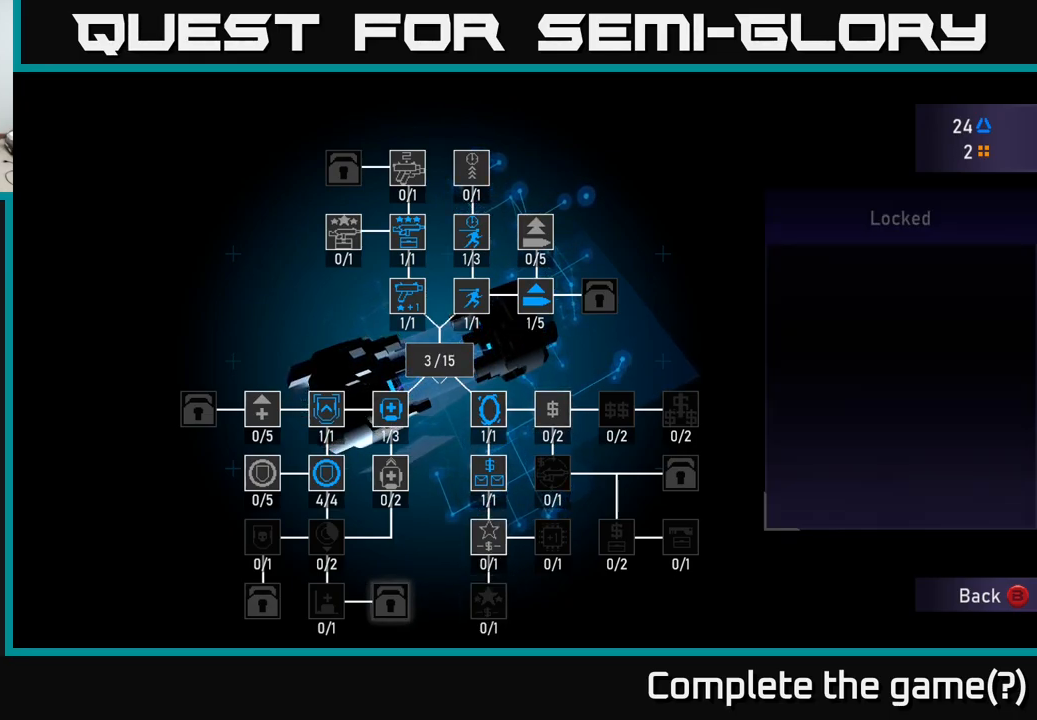
{"buttons": ["DPAD_UP"], "left_stick": "center", "right_stick": "center", "events": [[34, "DPAD_LEFT", "up"], [184, "DPAD_UP", "down"], [267, "DPAD_UP", "up"], [484, "DPAD_UP", "down"]]}
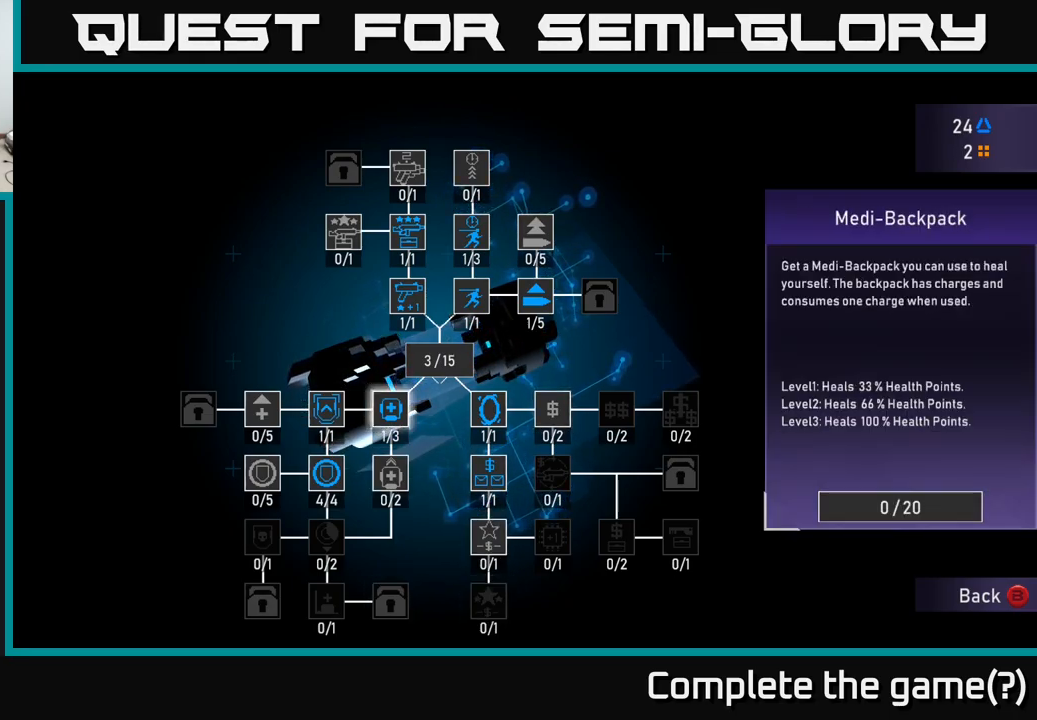
{"buttons": [], "left_stick": "center", "right_stick": "center", "events": [[34, "DPAD_UP", "up"], [317, "DPAD_DOWN", "down"], [417, "DPAD_DOWN", "up"]]}
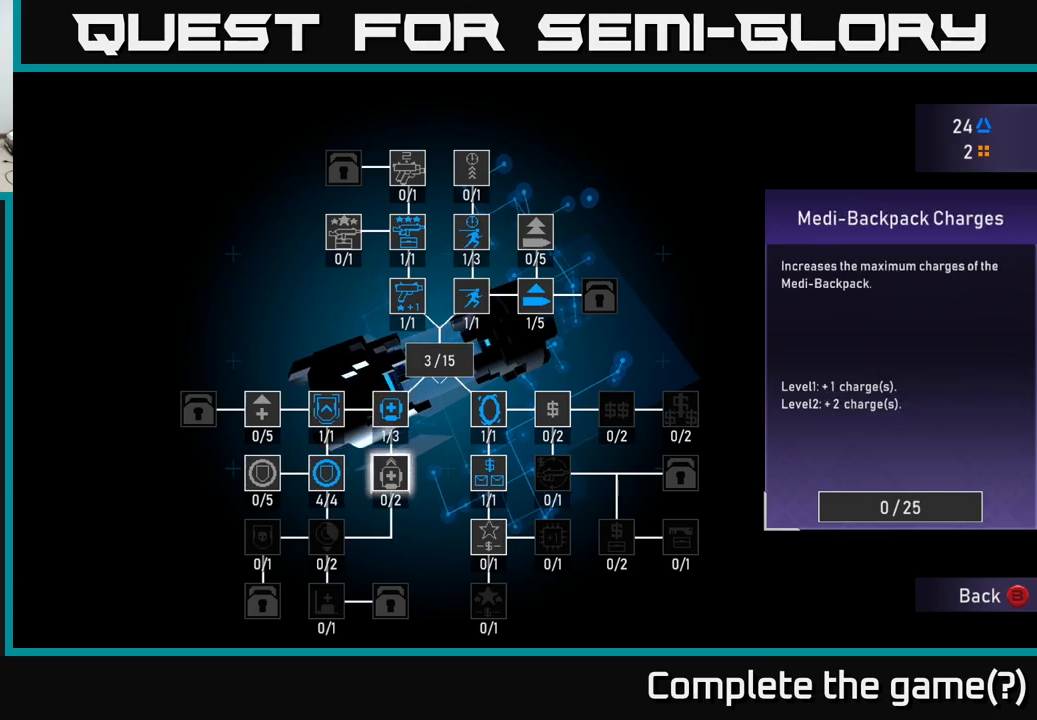
{"buttons": [], "left_stick": "center", "right_stick": "center", "events": []}
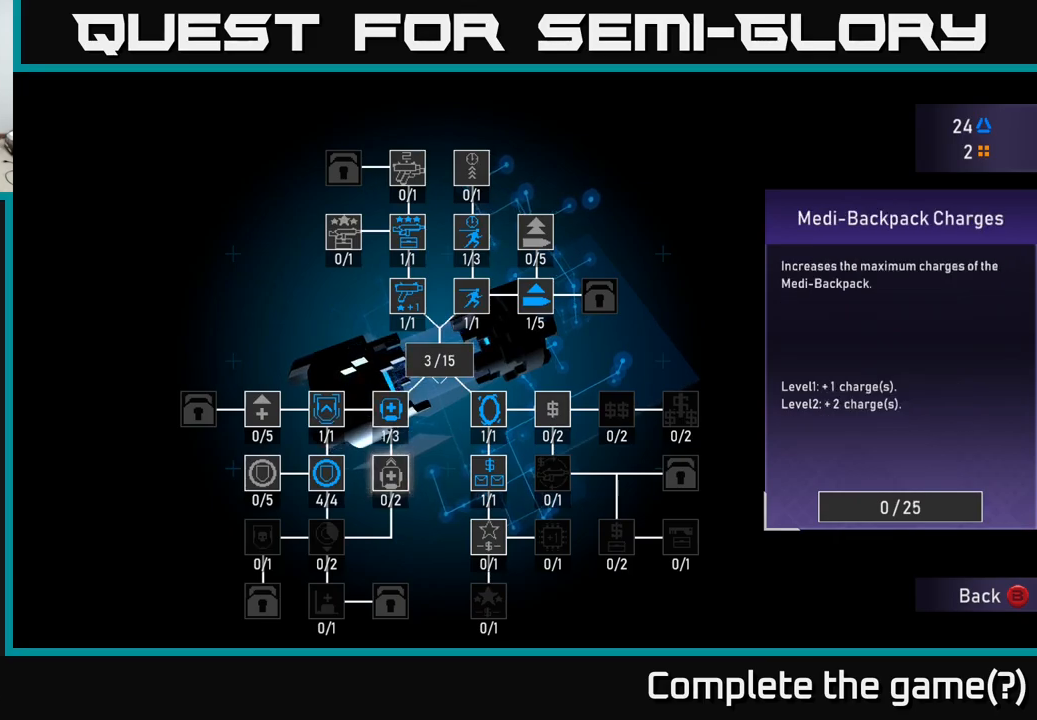
{"buttons": [], "left_stick": "center", "right_stick": "center", "events": [[16, "DPAD_UP", "down"], [133, "DPAD_UP", "up"]]}
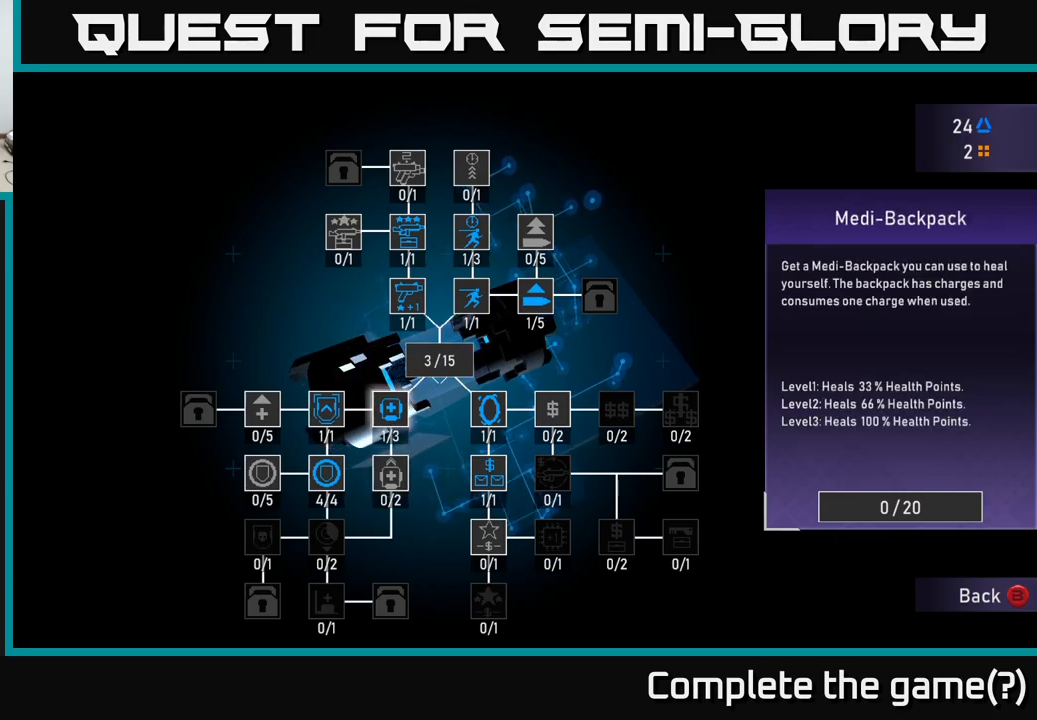
{"buttons": [], "left_stick": "center", "right_stick": "center", "events": []}
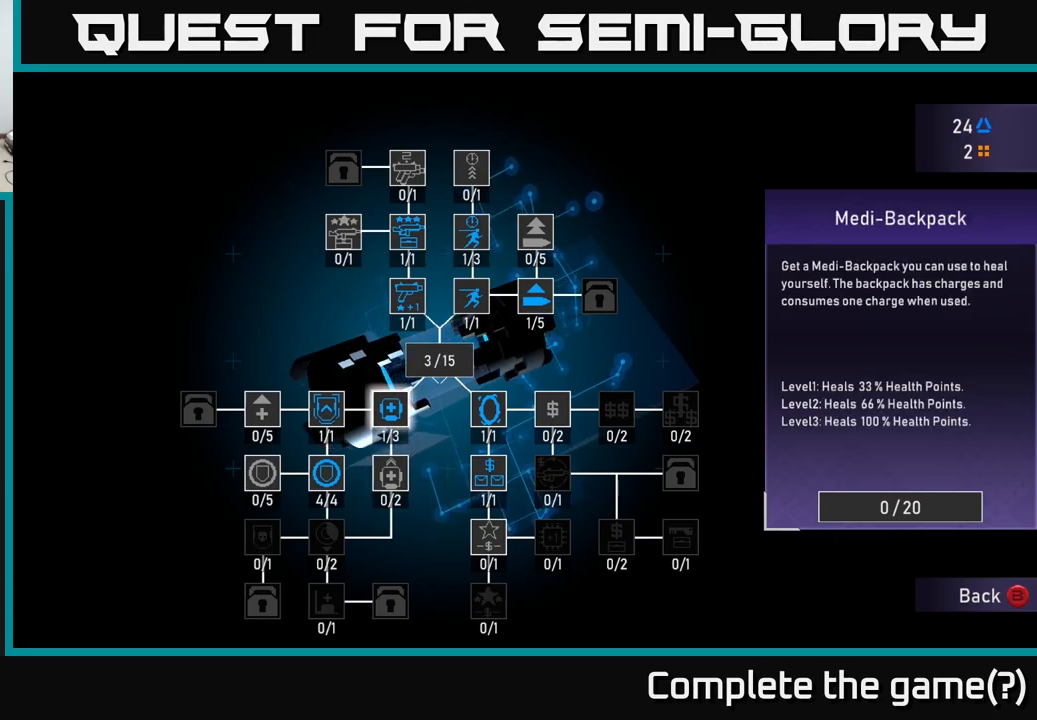
{"buttons": ["DPAD_LEFT"], "left_stick": "center", "right_stick": "center", "events": [[450, "DPAD_LEFT", "down"]]}
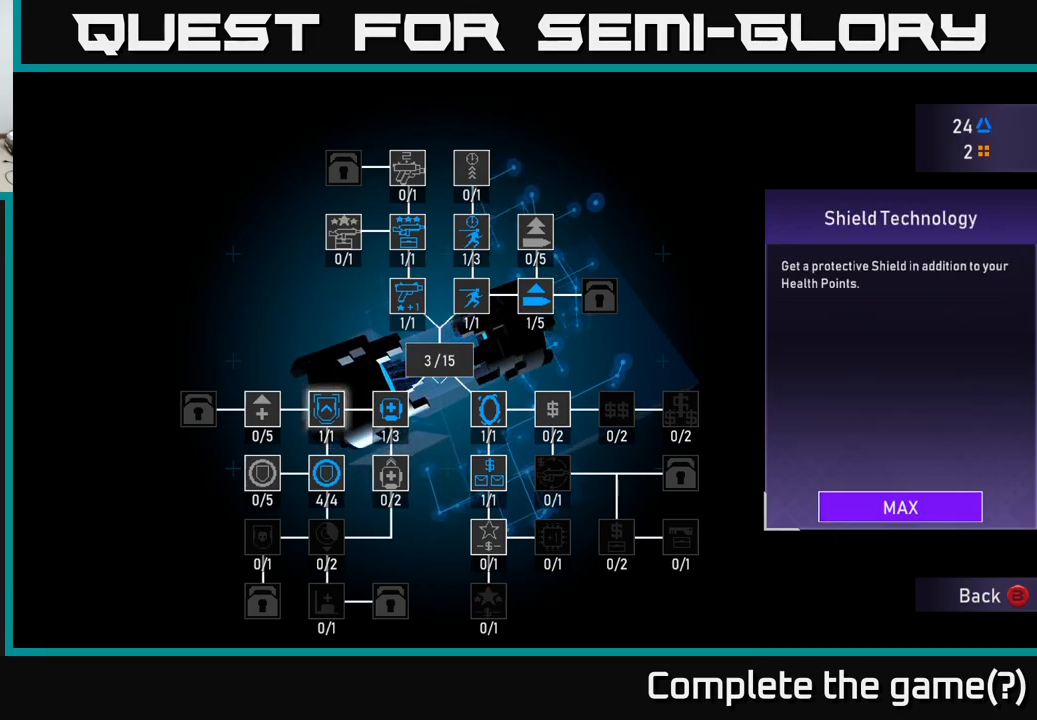
{"buttons": ["DPAD_LEFT"], "left_stick": "center", "right_stick": "center", "events": [[66, "DPAD_LEFT", "up"], [366, "DPAD_LEFT", "down"]]}
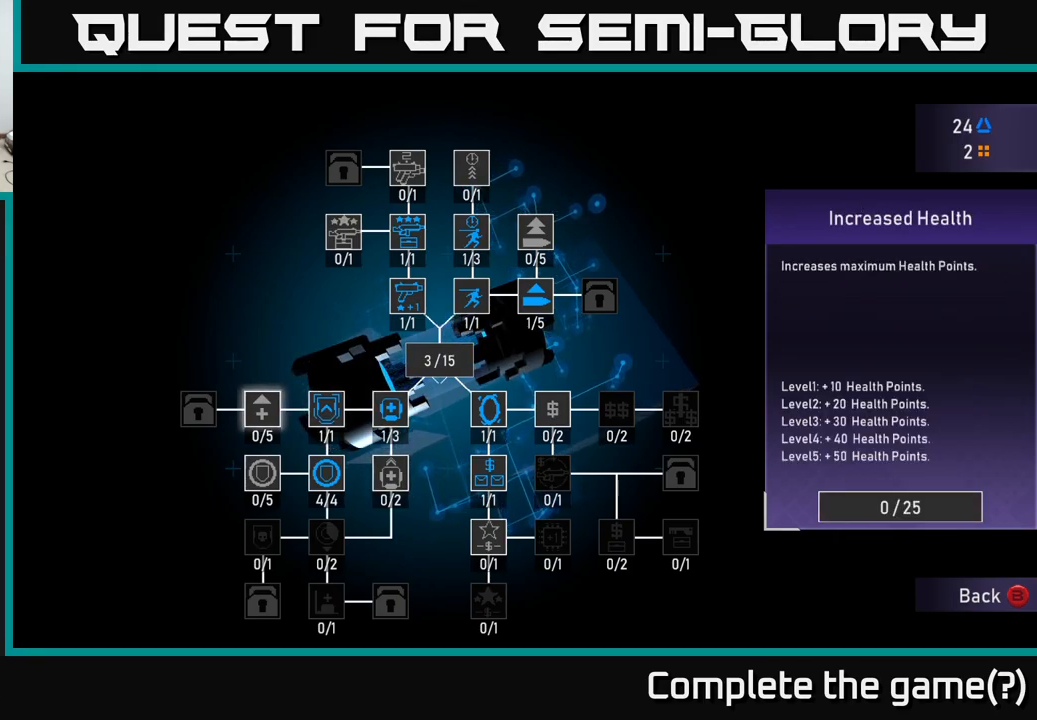
{"buttons": [], "left_stick": "center", "right_stick": "center", "events": [[33, "DPAD_LEFT", "up"]]}
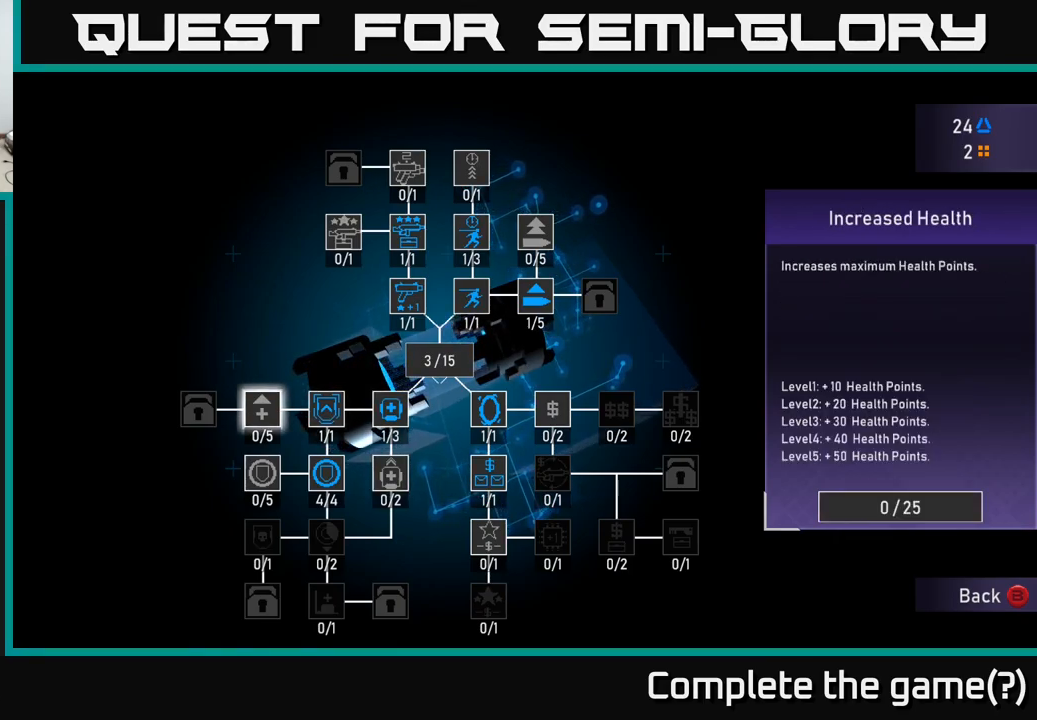
{"buttons": [], "left_stick": "center", "right_stick": "center", "events": [[333, "DPAD_DOWN", "down"], [433, "DPAD_DOWN", "up"]]}
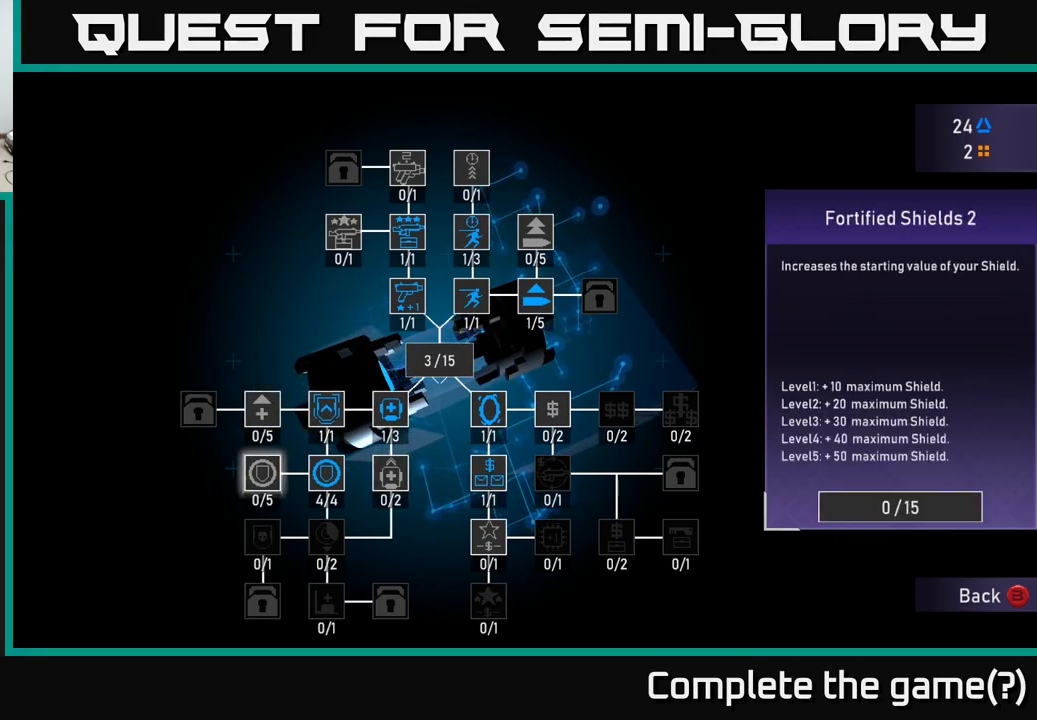
{"buttons": [], "left_stick": "center", "right_stick": "center", "events": []}
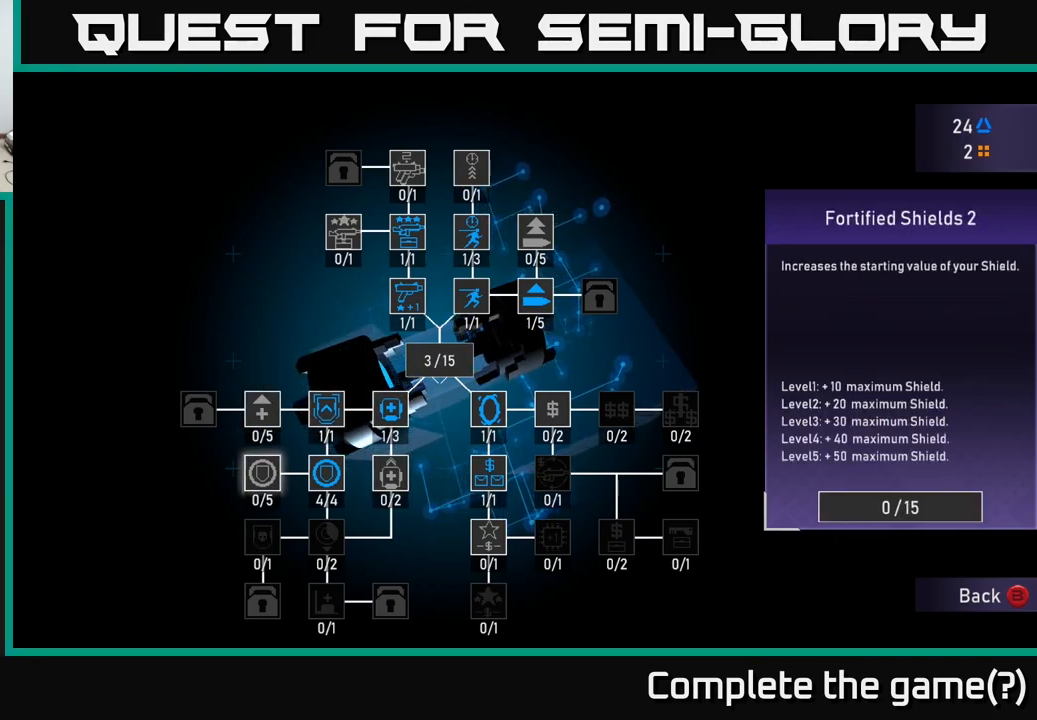
{"buttons": [], "left_stick": "center", "right_stick": "center", "events": []}
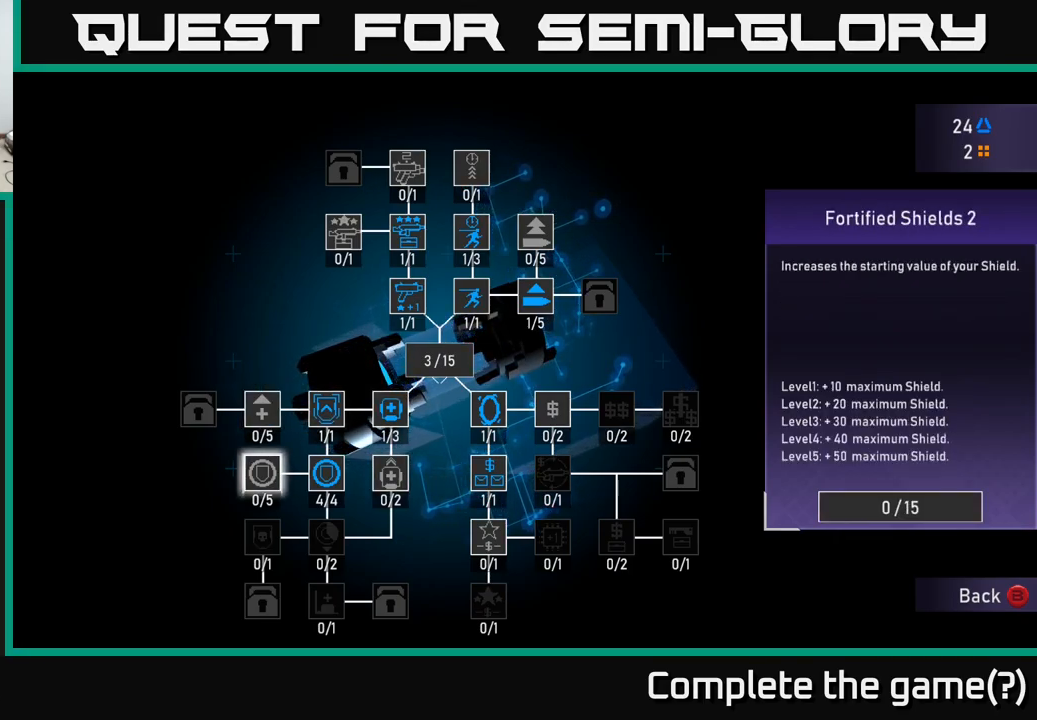
{"buttons": ["A"], "left_stick": "center", "right_stick": "center", "events": [[283, "A", "down"]]}
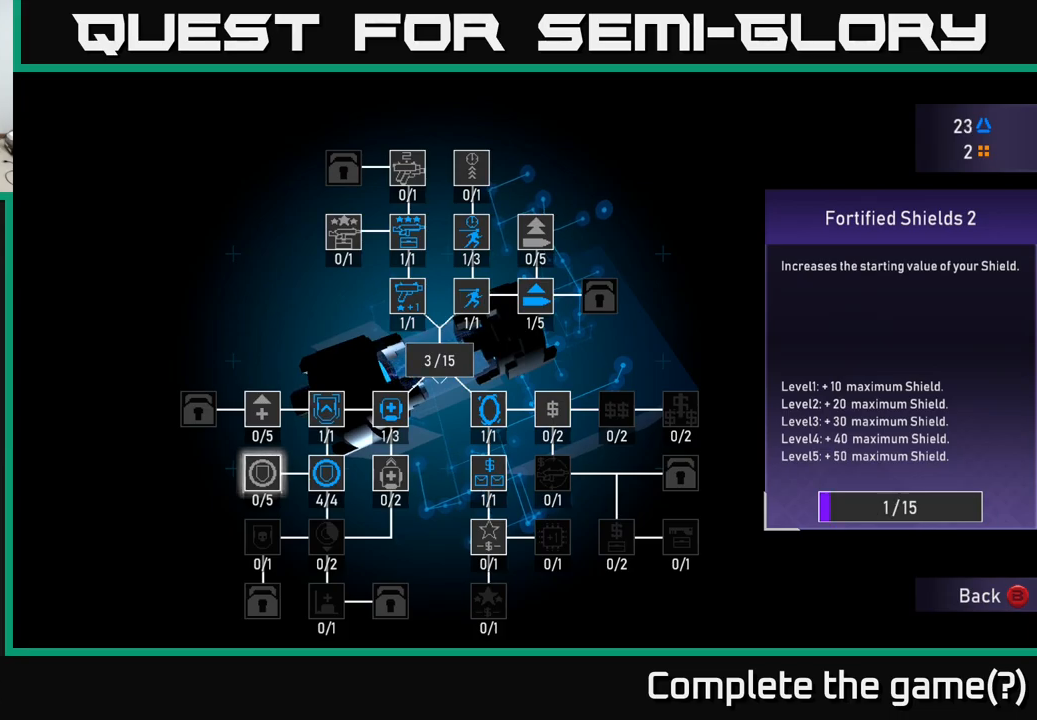
{"buttons": ["A"], "left_stick": "center", "right_stick": "center", "events": []}
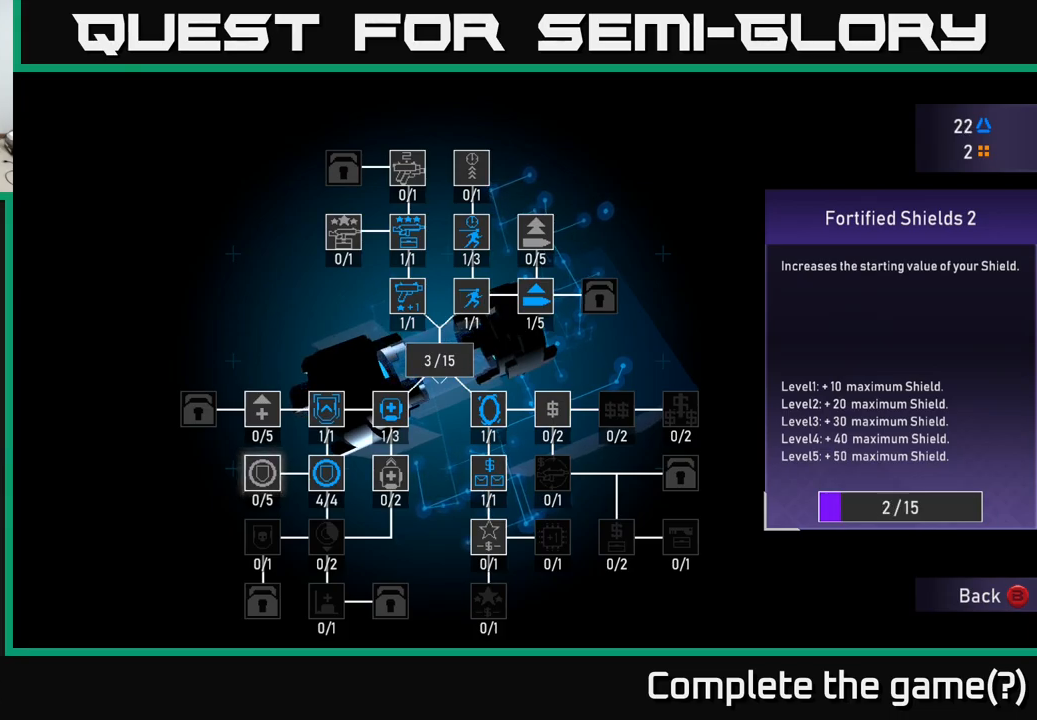
{"buttons": ["A"], "left_stick": "center", "right_stick": "center", "events": []}